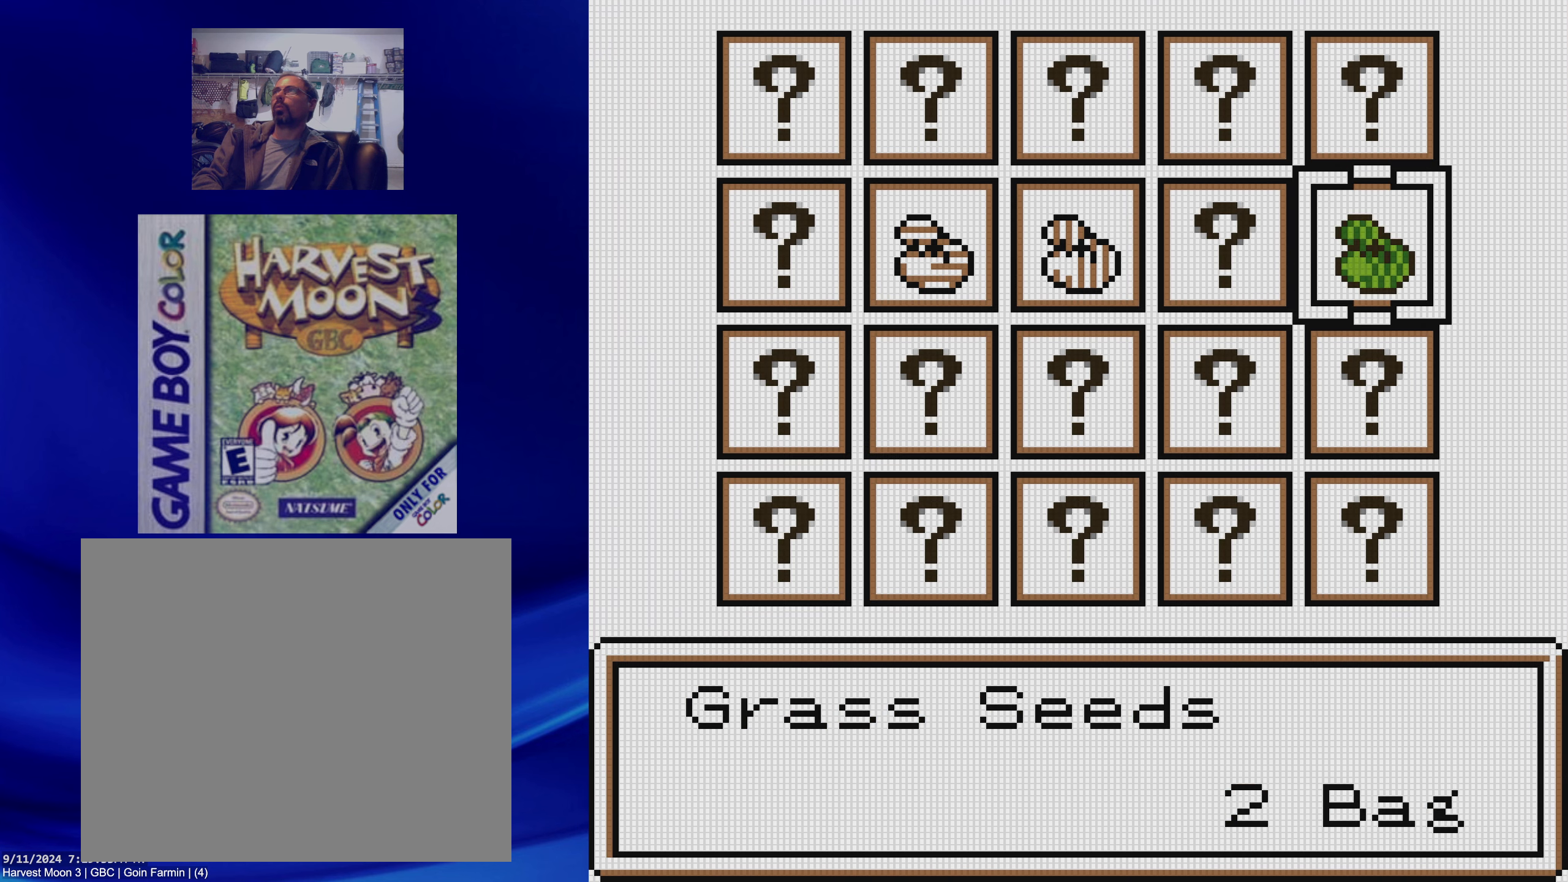
Gameplay with a controller (Nintendo layout); each line is a JSON object with the inputs held at the frame after it. "events" lists button and stick changes between this image and that frame as [ms after this image, input, new state], when the widget could be followed in between. Not read: L3 R3.
{"buttons": [], "events": []}
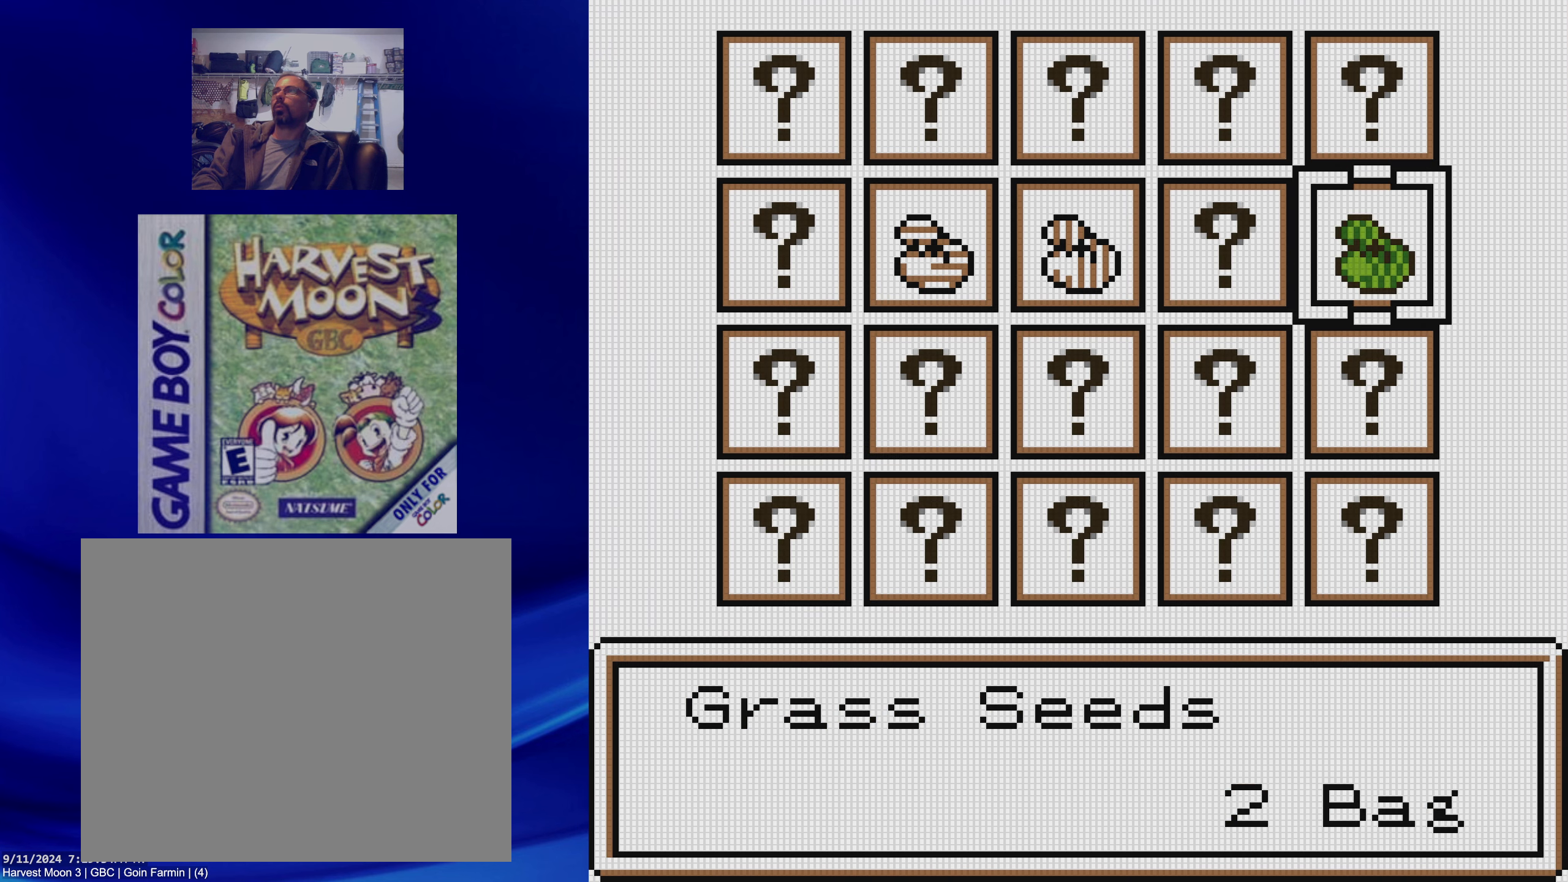
{"buttons": [], "events": [[50, "B", "down"], [250, "B", "up"]]}
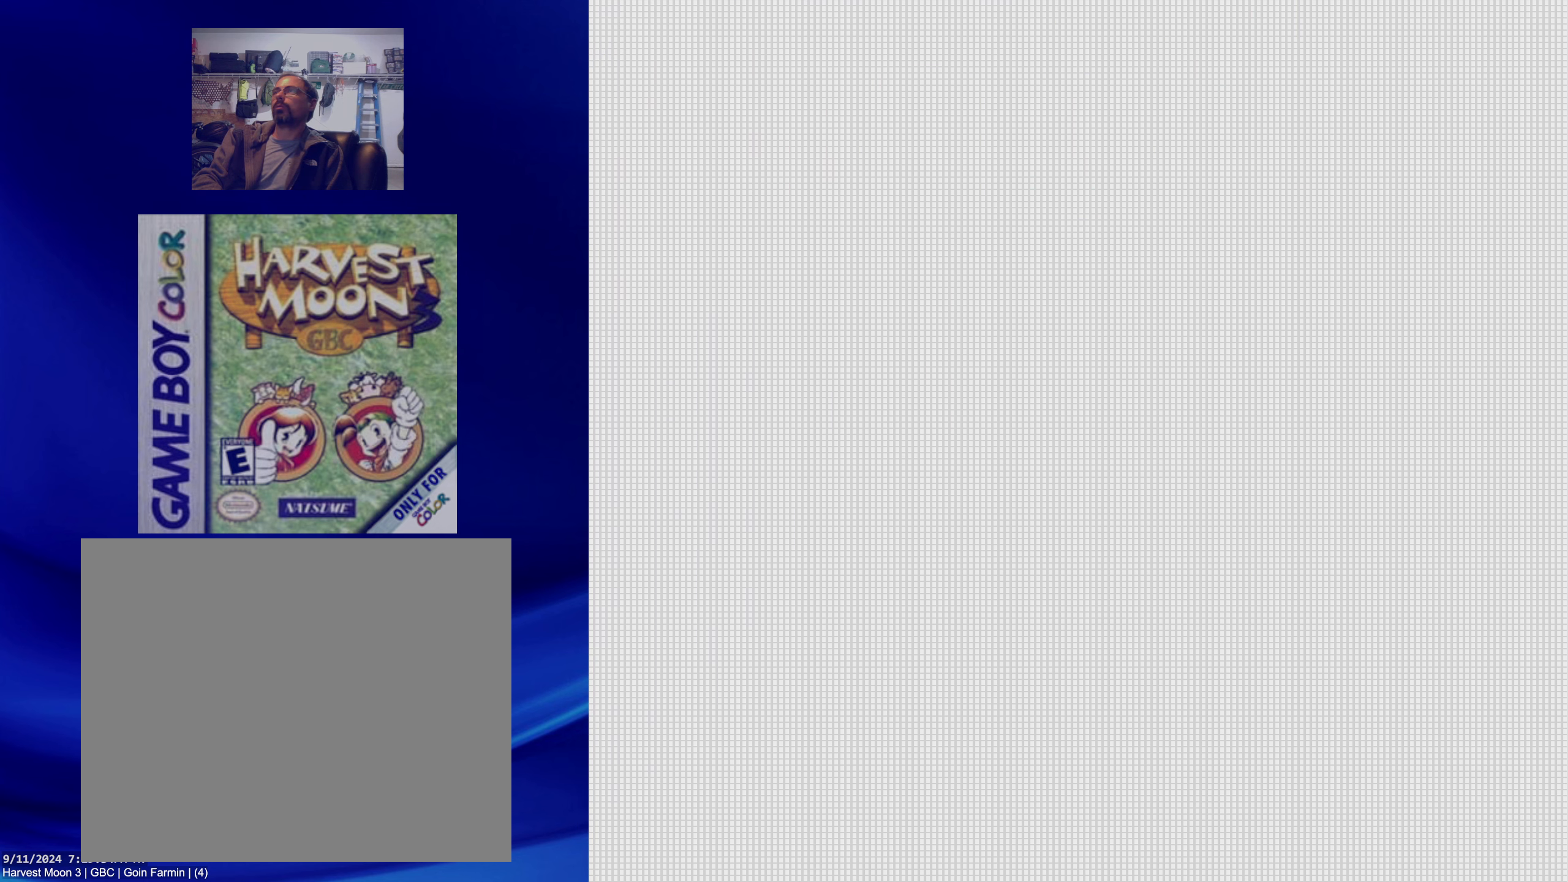
{"buttons": ["B"], "events": [[400, "B", "down"]]}
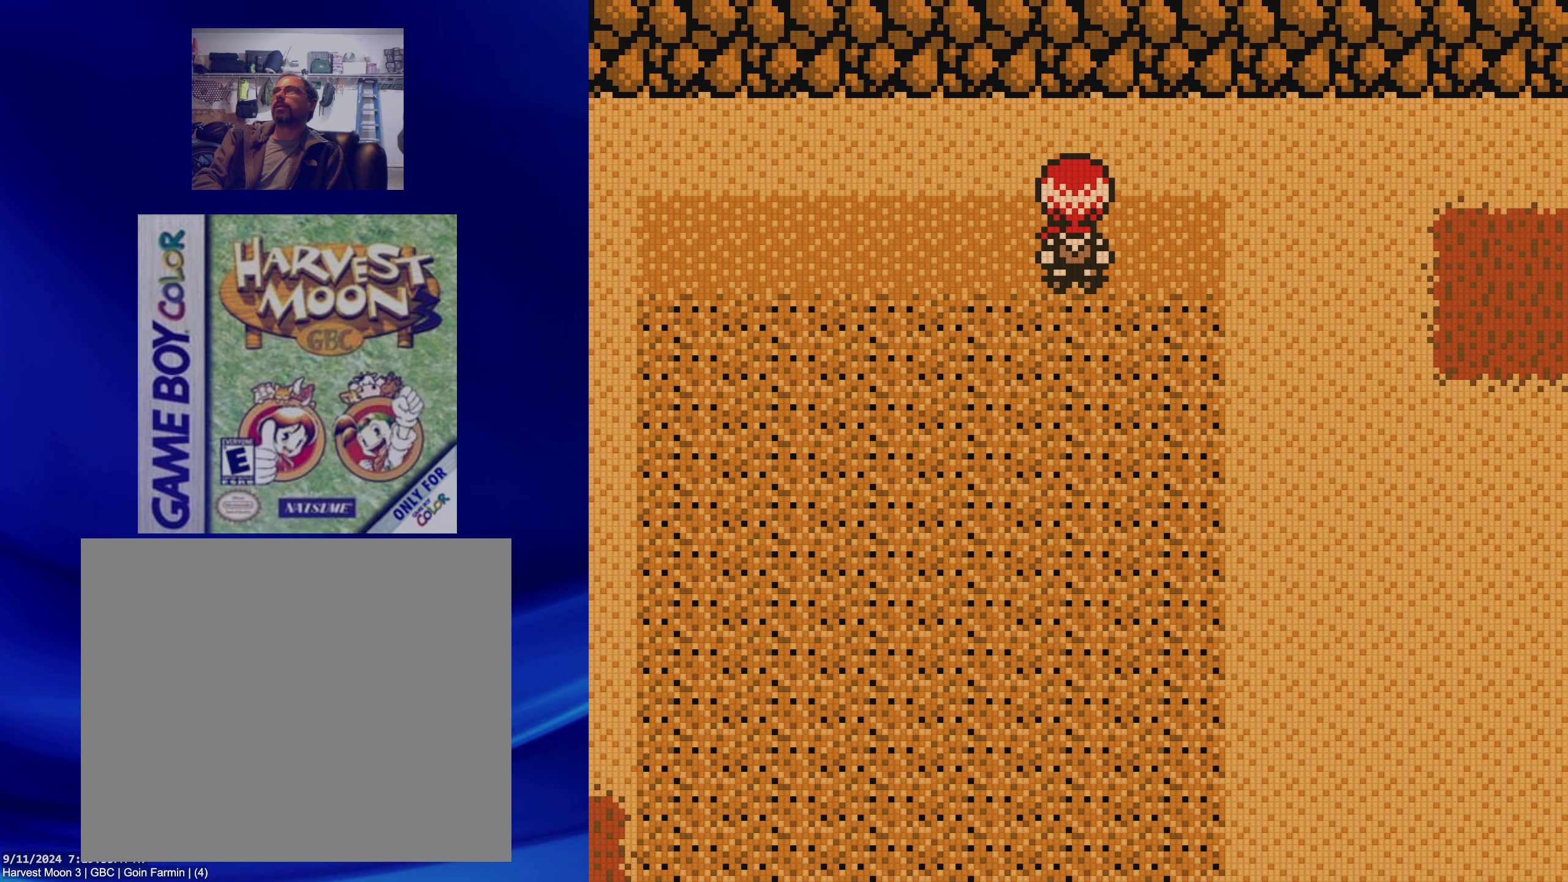
{"buttons": ["DPAD_DOWN"], "events": [[67, "B", "up"], [467, "DPAD_DOWN", "down"]]}
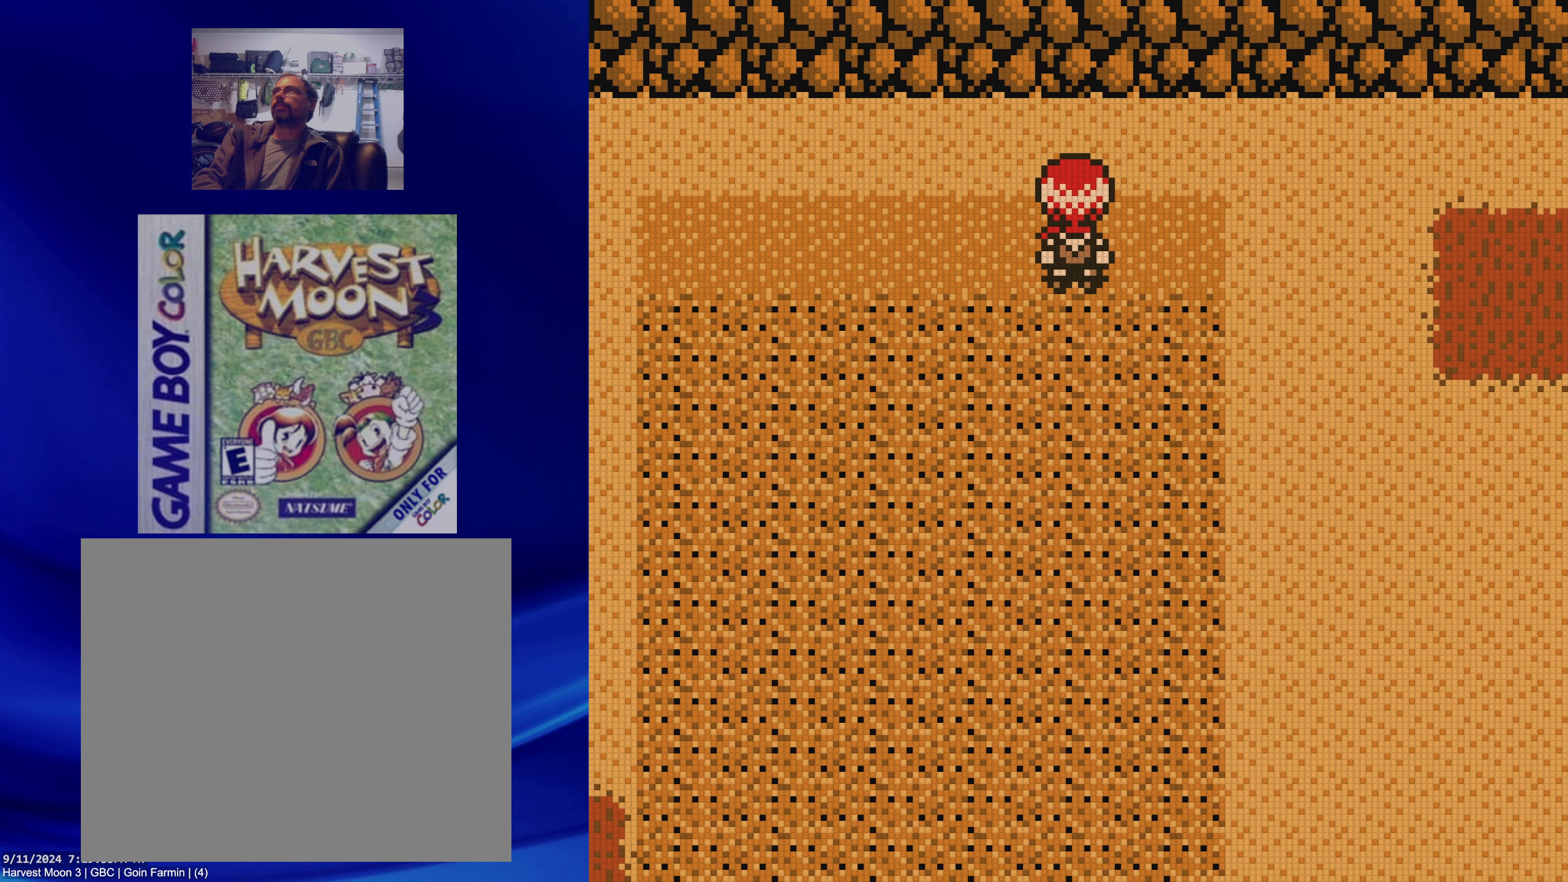
{"buttons": [], "events": [[33, "DPAD_DOWN", "up"], [217, "SELECT", "down"], [367, "SELECT", "up"]]}
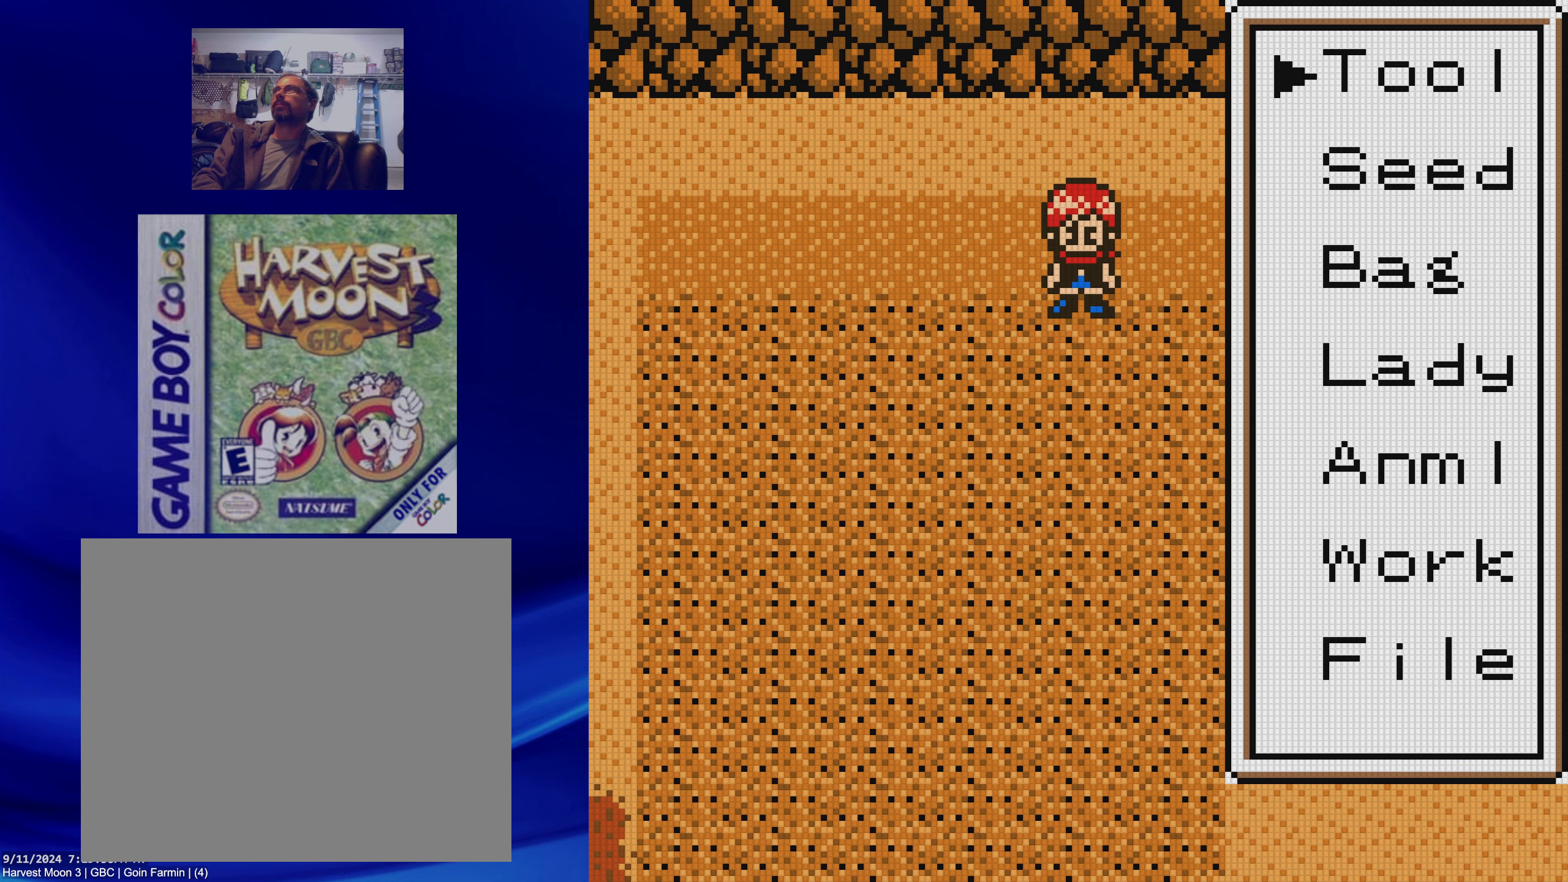
{"buttons": [], "events": []}
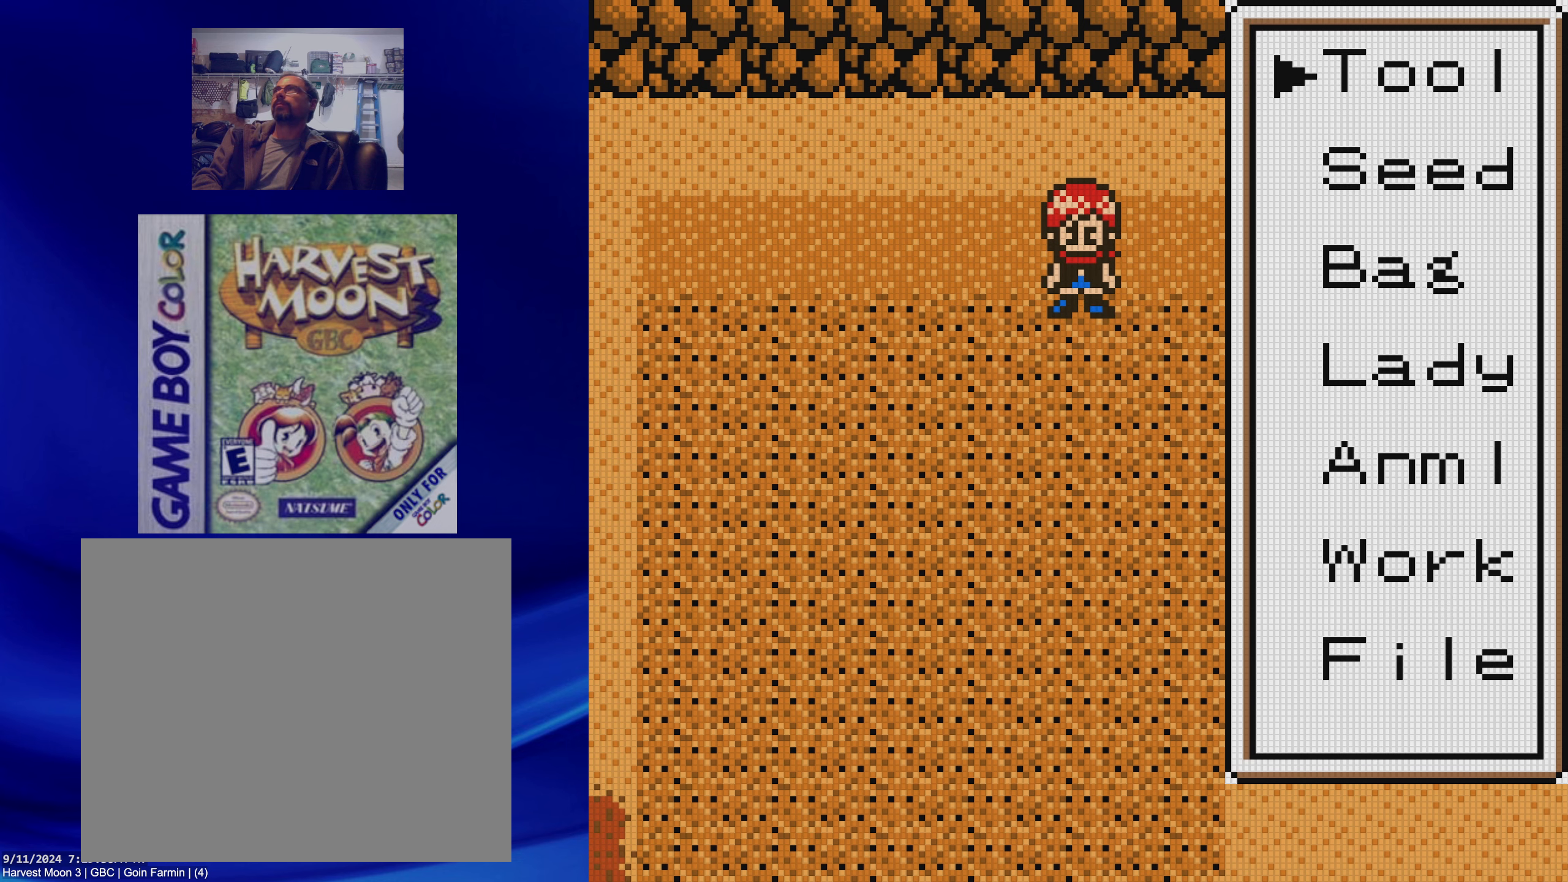
{"buttons": [], "events": [[50, "A", "down"], [183, "A", "up"]]}
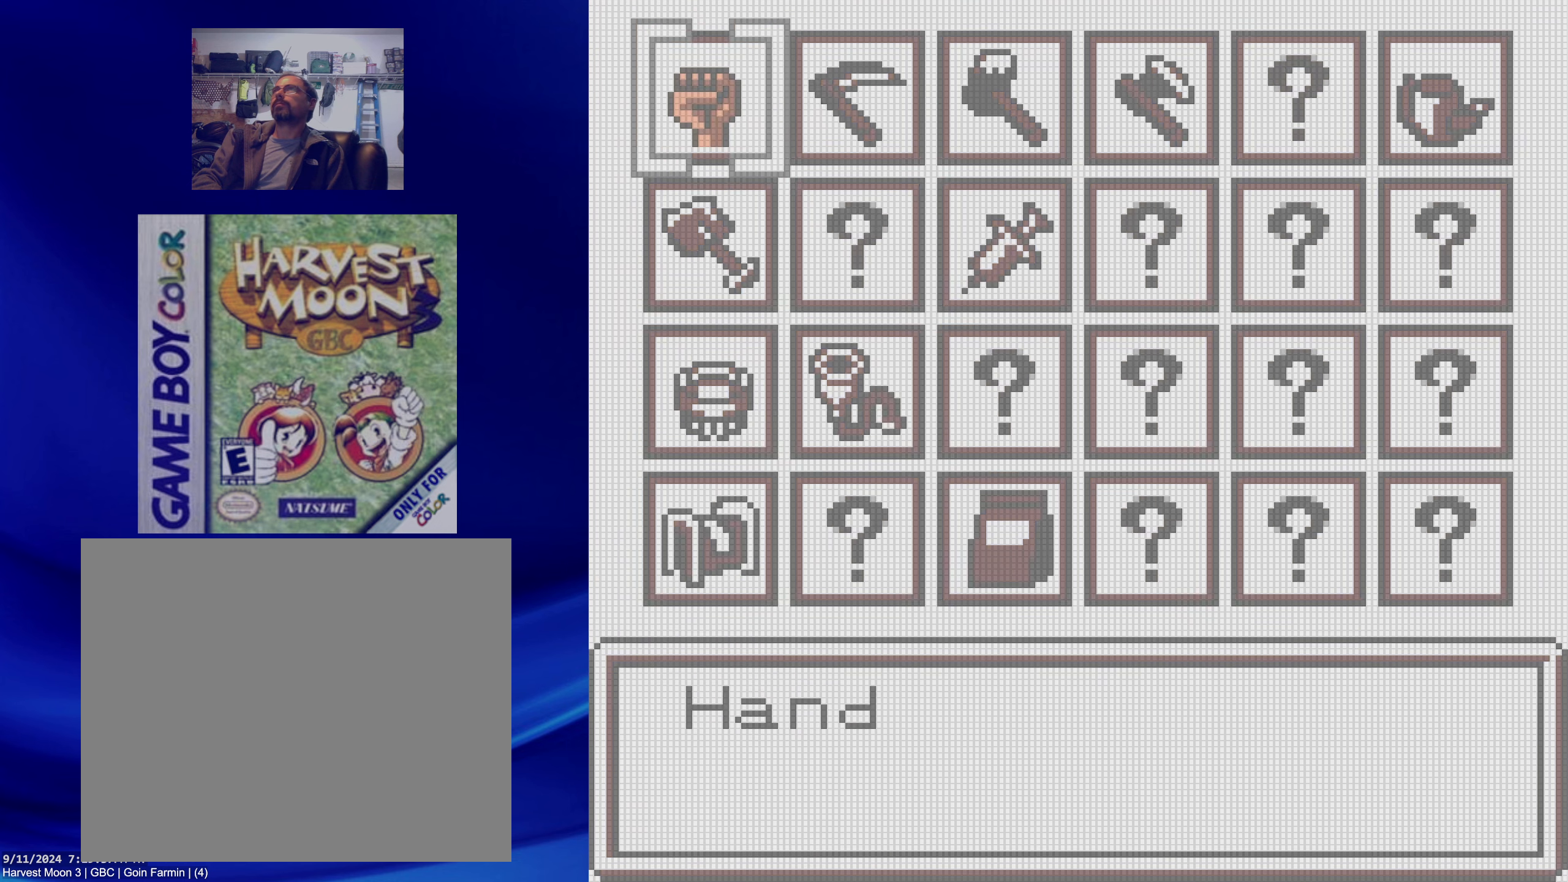
{"buttons": [], "events": []}
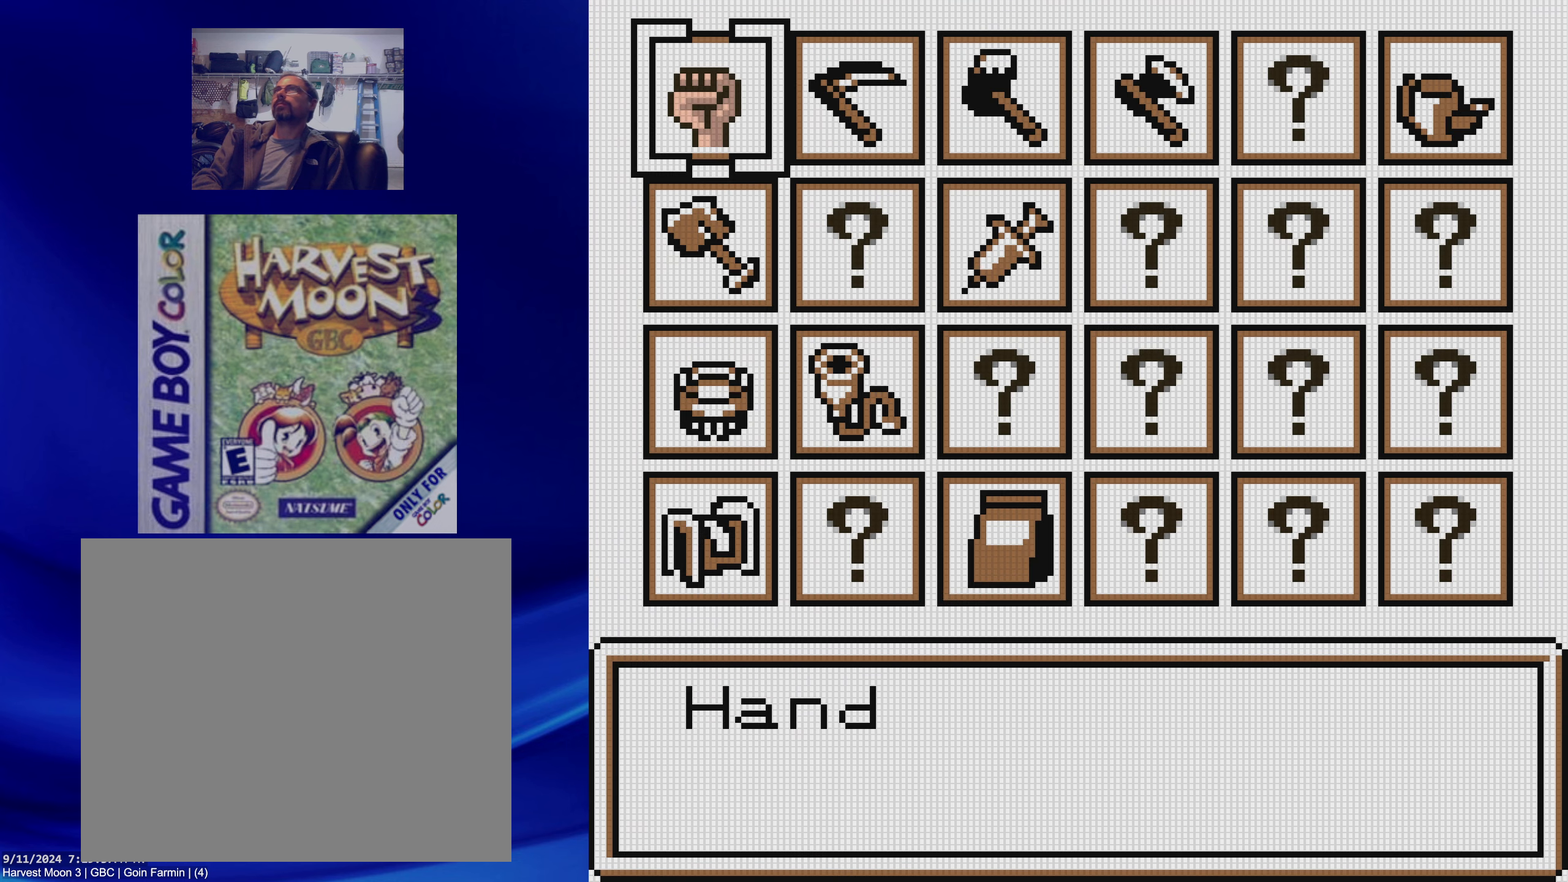
{"buttons": [], "events": [[67, "DPAD_DOWN", "down"], [167, "DPAD_DOWN", "up"], [350, "DPAD_RIGHT", "down"], [433, "DPAD_RIGHT", "up"]]}
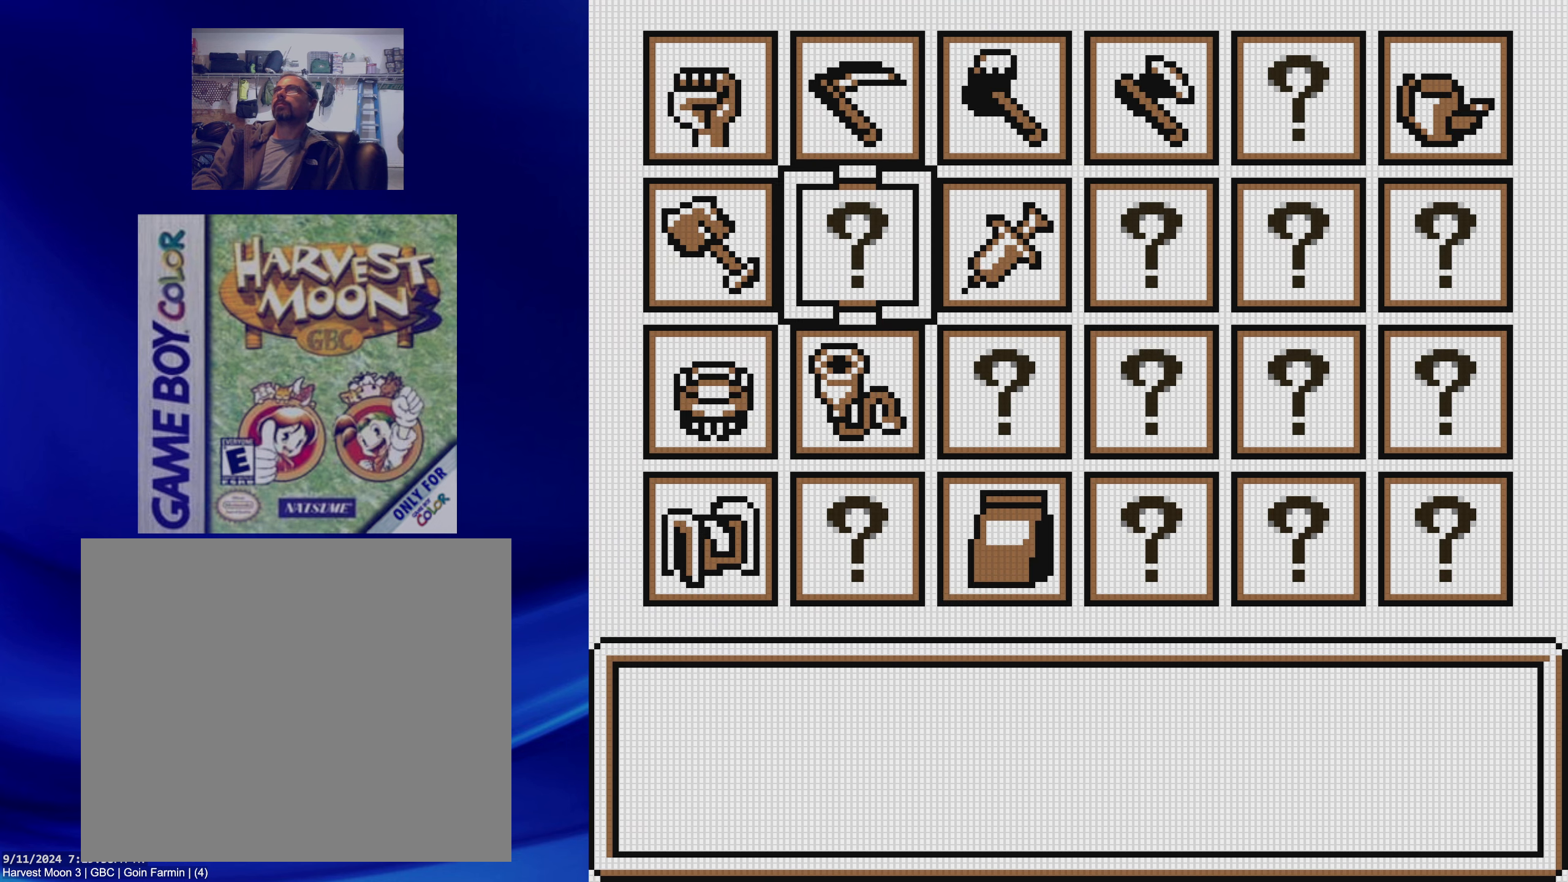
{"buttons": ["A"], "events": [[67, "DPAD_UP", "down"], [133, "DPAD_UP", "up"], [267, "DPAD_RIGHT", "down"], [367, "DPAD_RIGHT", "up"], [450, "A", "down"]]}
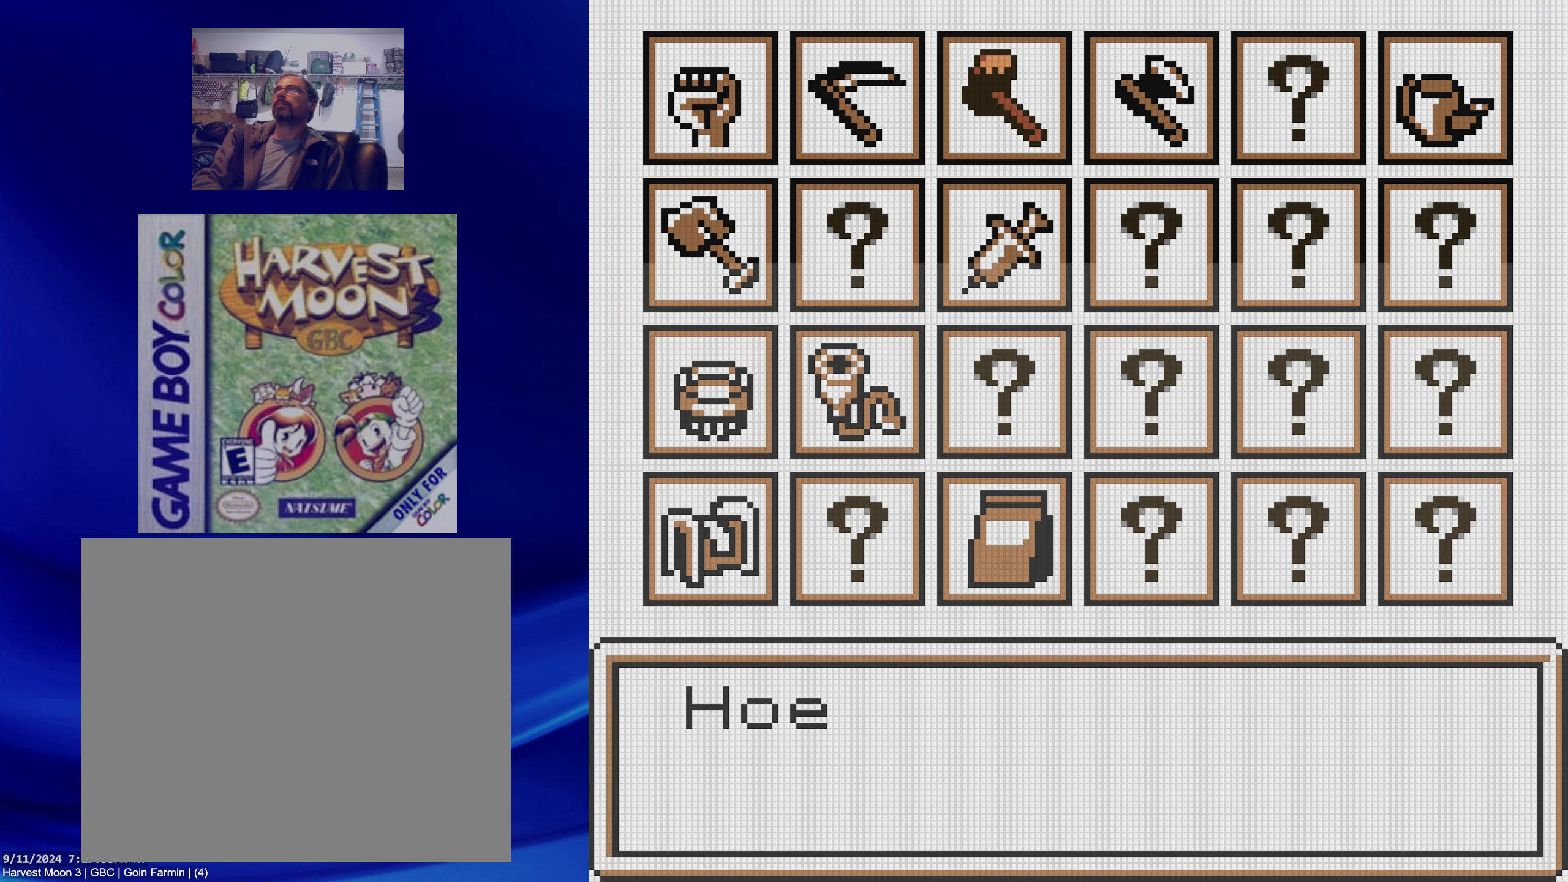
{"buttons": [], "events": [[83, "A", "up"]]}
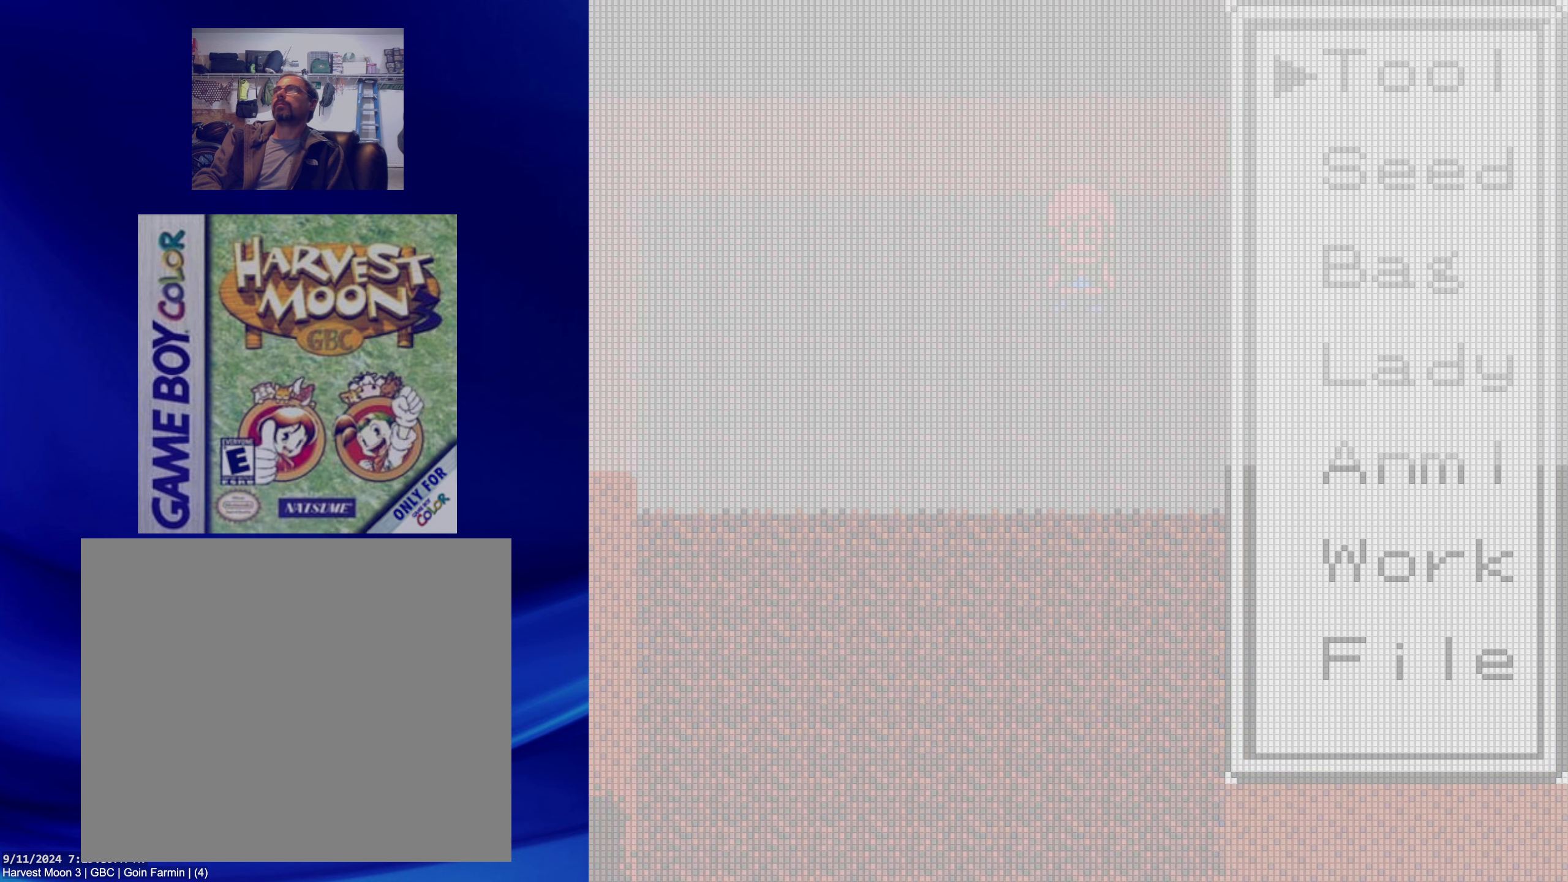
{"buttons": [], "events": [[67, "B", "down"], [200, "B", "up"], [333, "B", "down"], [483, "B", "up"]]}
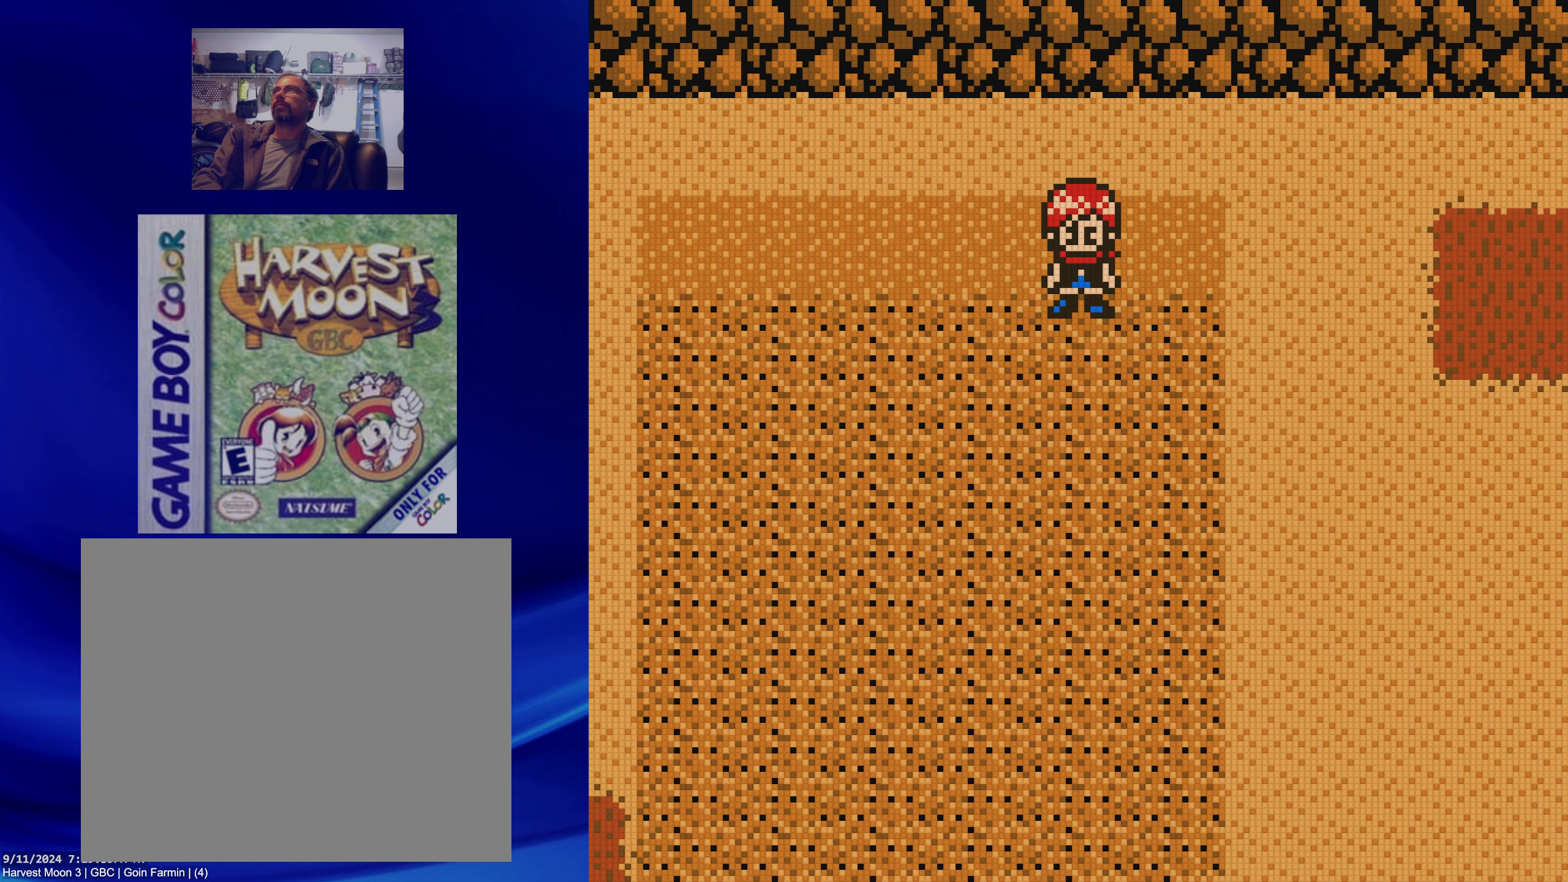
{"buttons": ["B", "DPAD_DOWN"], "events": [[117, "DPAD_DOWN", "down"], [250, "B", "down"]]}
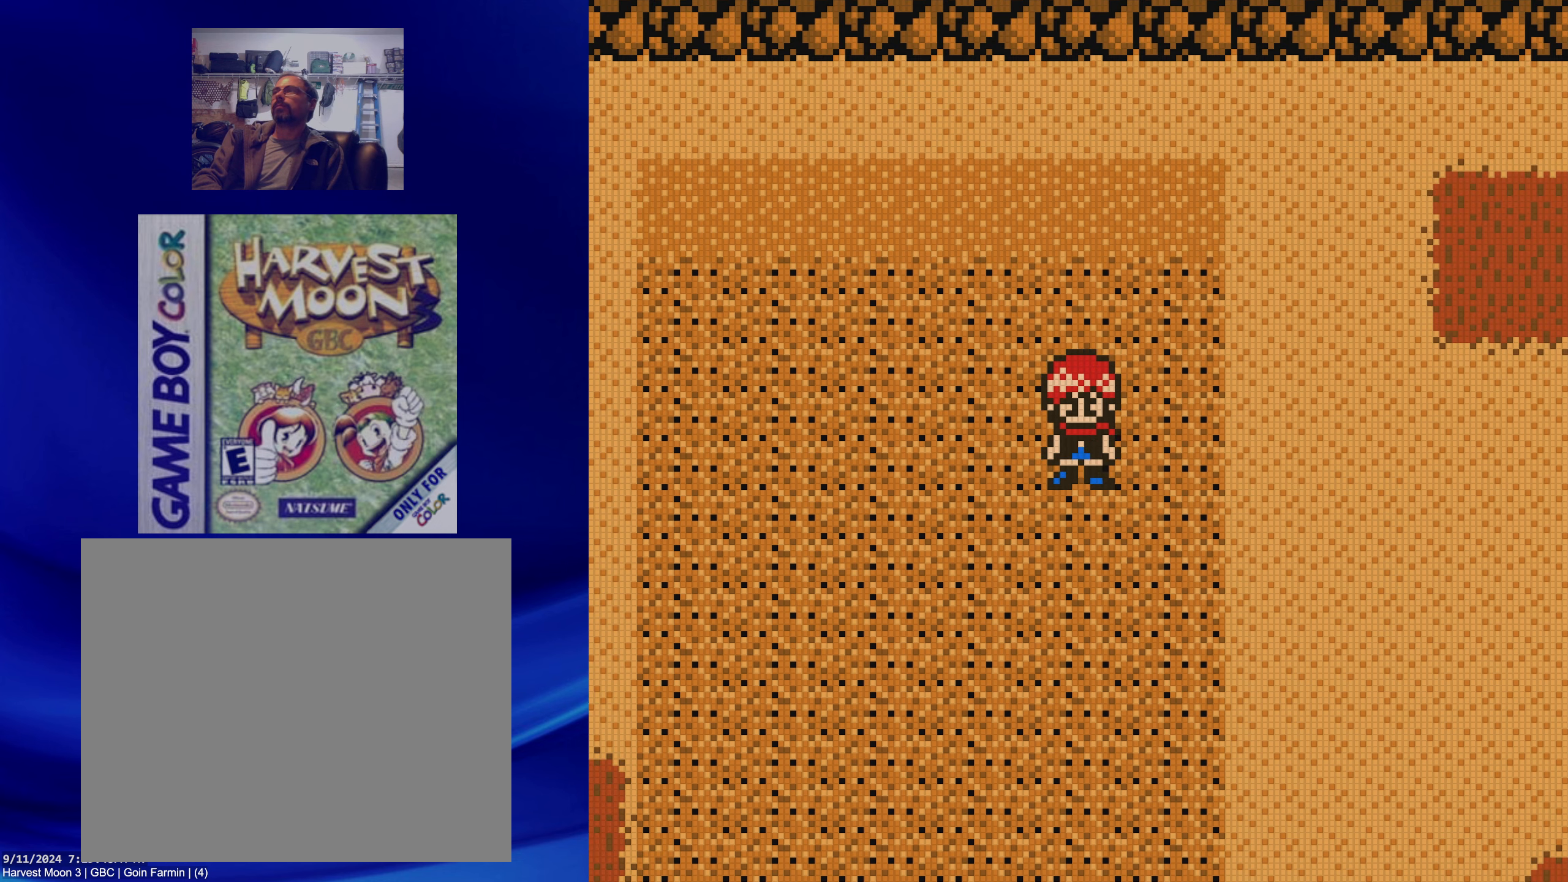
{"buttons": ["B", "DPAD_DOWN"], "events": []}
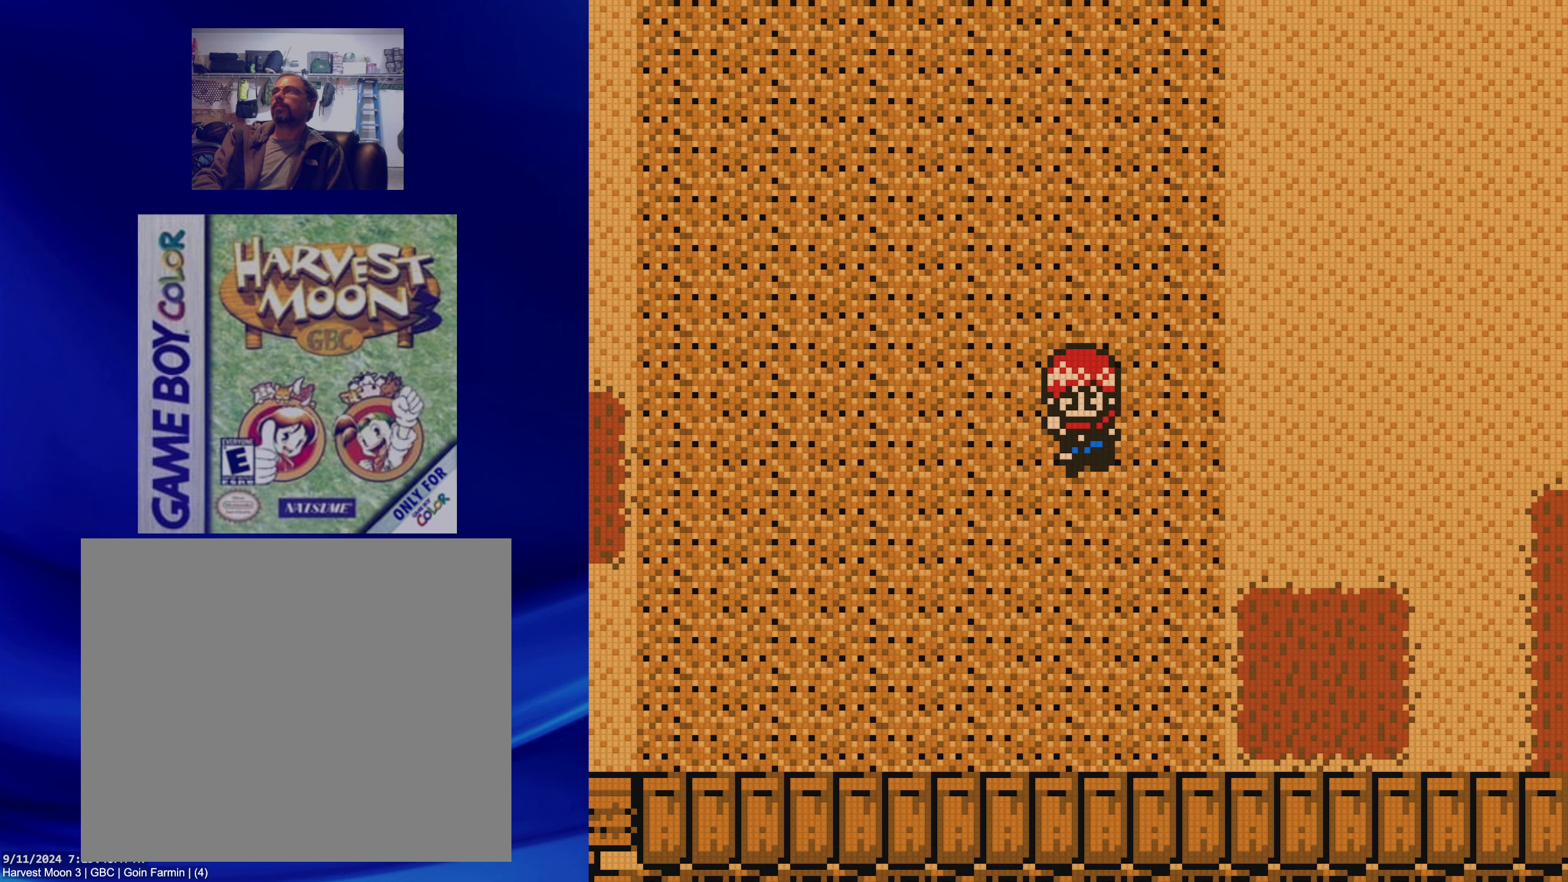
{"buttons": ["A"], "events": [[83, "DPAD_DOWN", "up"], [100, "B", "up"], [217, "DPAD_RIGHT", "down"], [467, "DPAD_RIGHT", "up"], [483, "A", "down"]]}
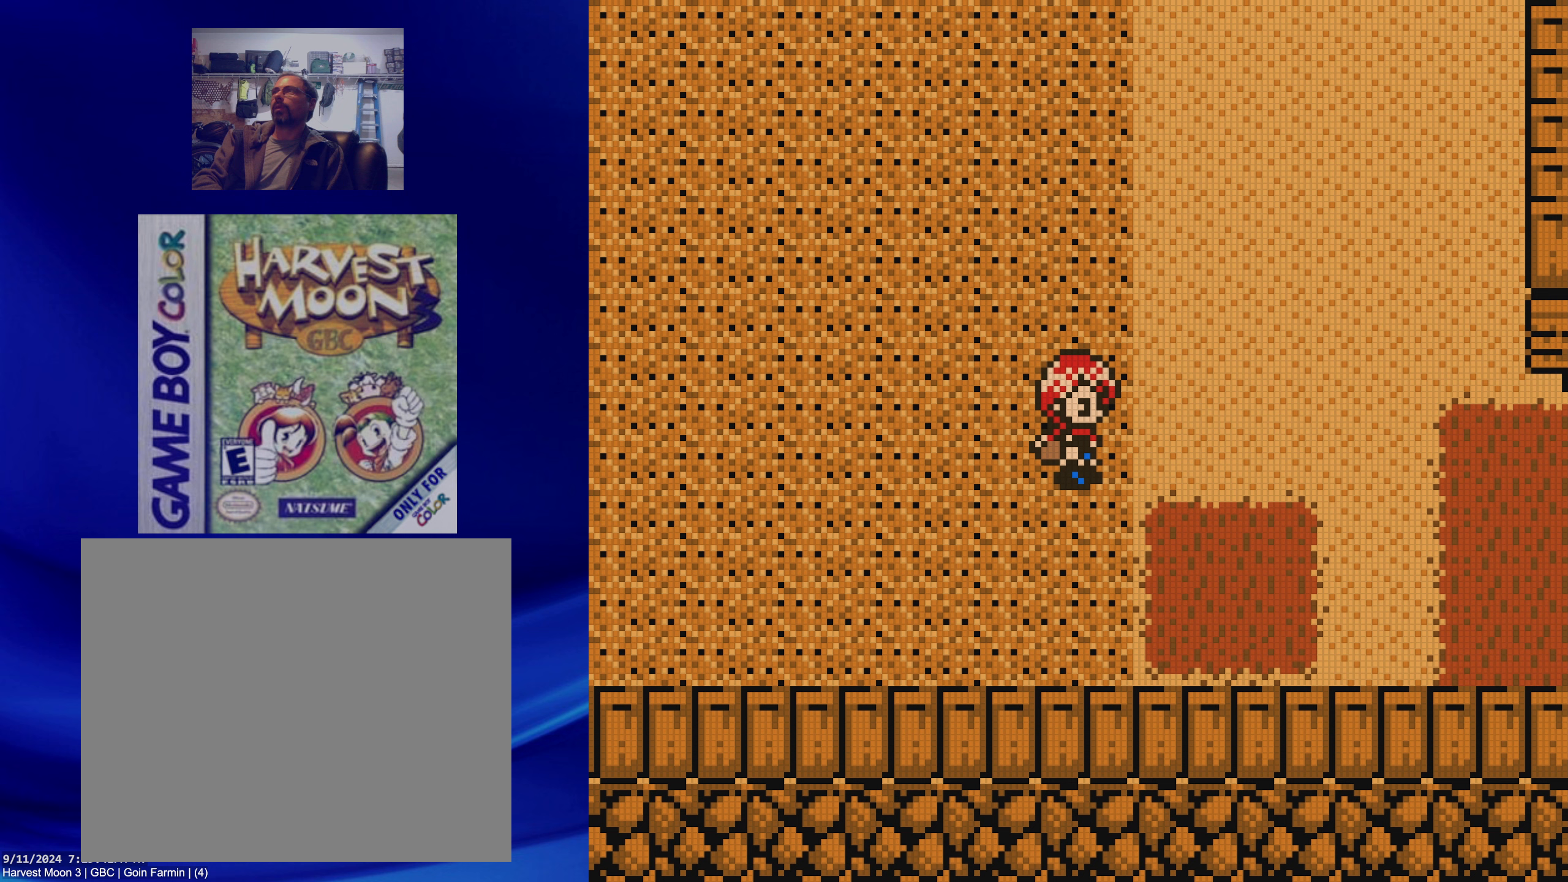
{"buttons": [], "events": [[183, "A", "up"]]}
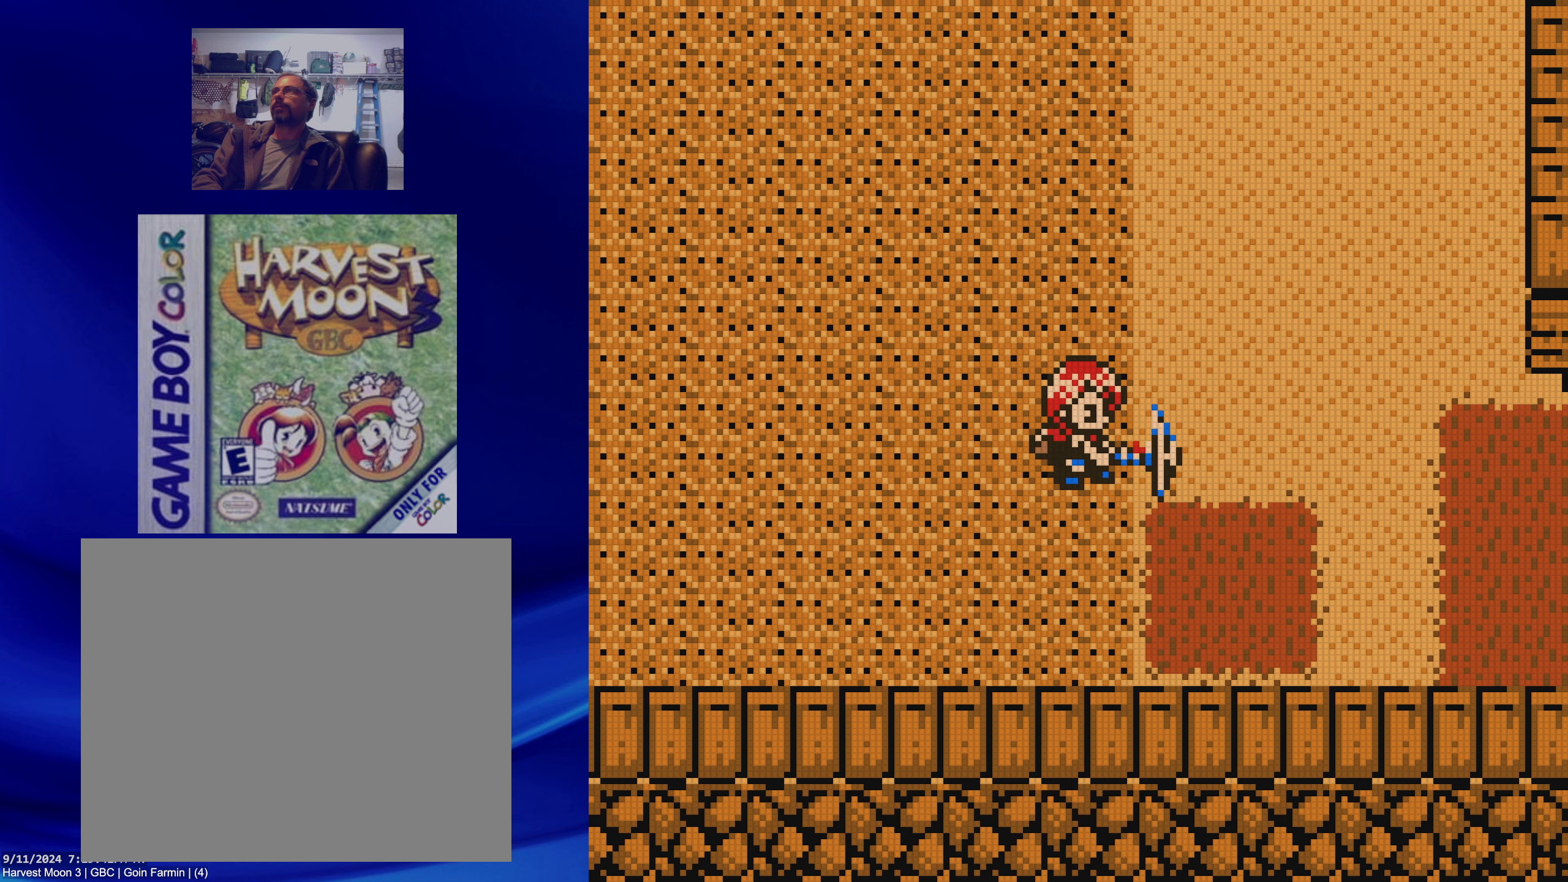
{"buttons": [], "events": []}
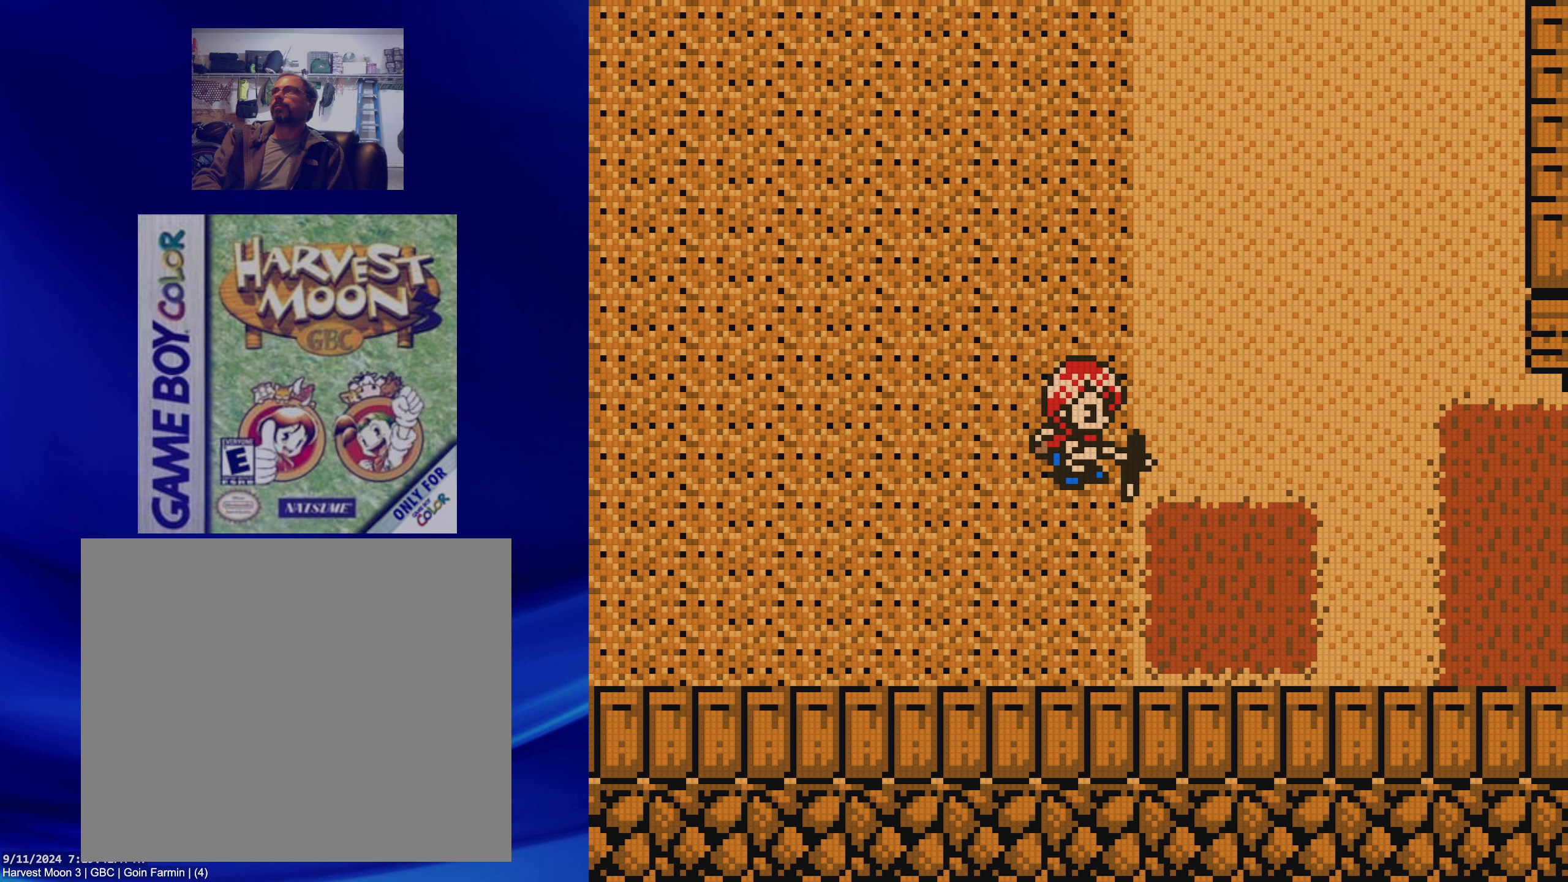
{"buttons": ["A"], "events": [[33, "DPAD_RIGHT", "down"], [383, "A", "down"], [450, "DPAD_RIGHT", "up"]]}
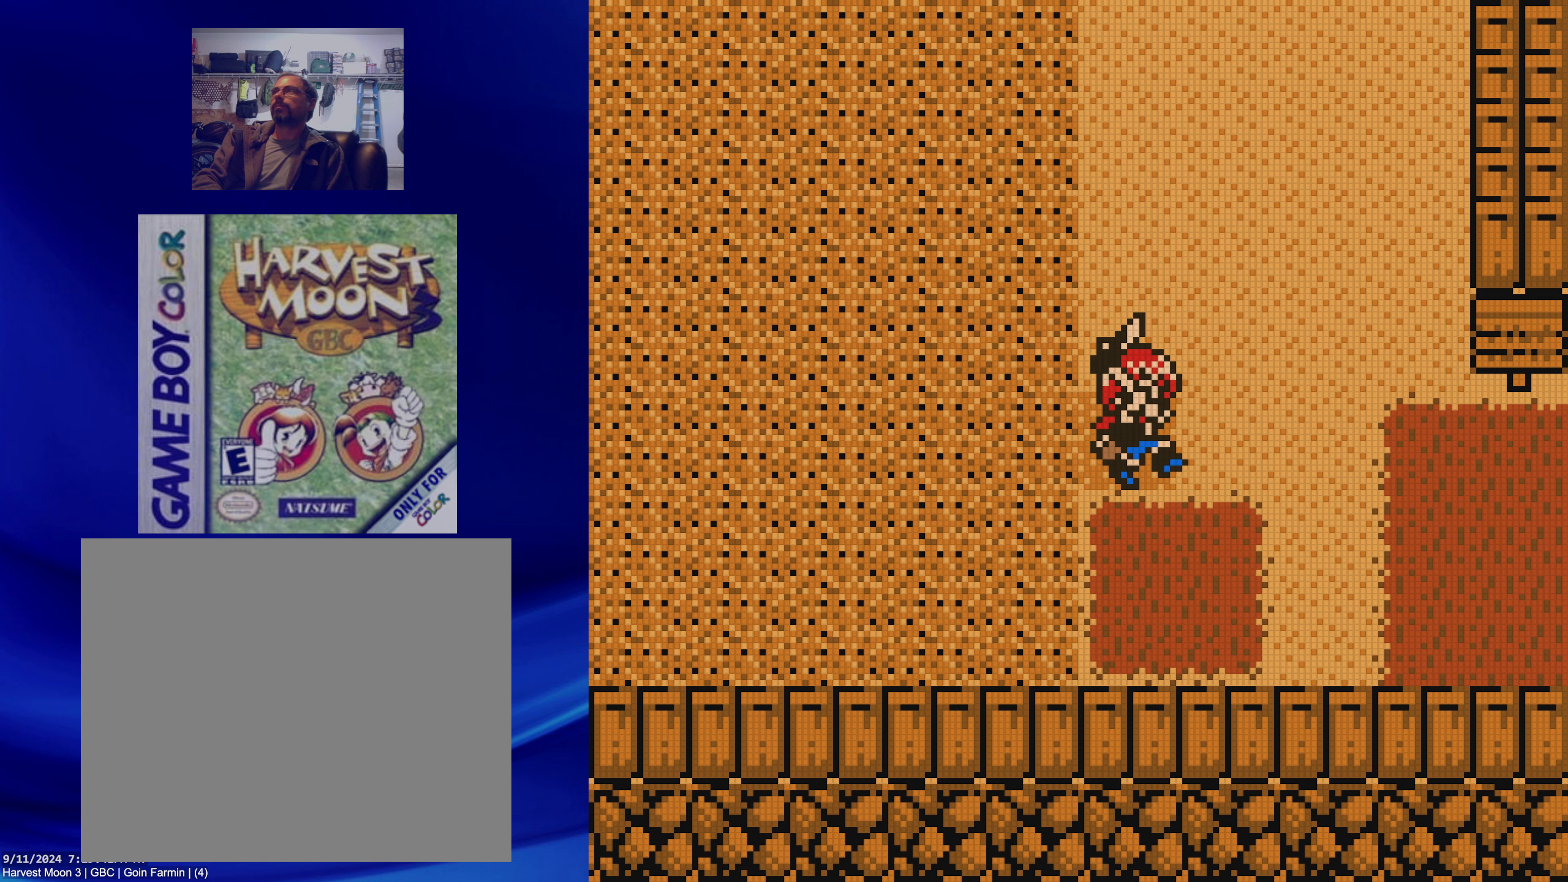
{"buttons": [], "events": [[50, "A", "up"]]}
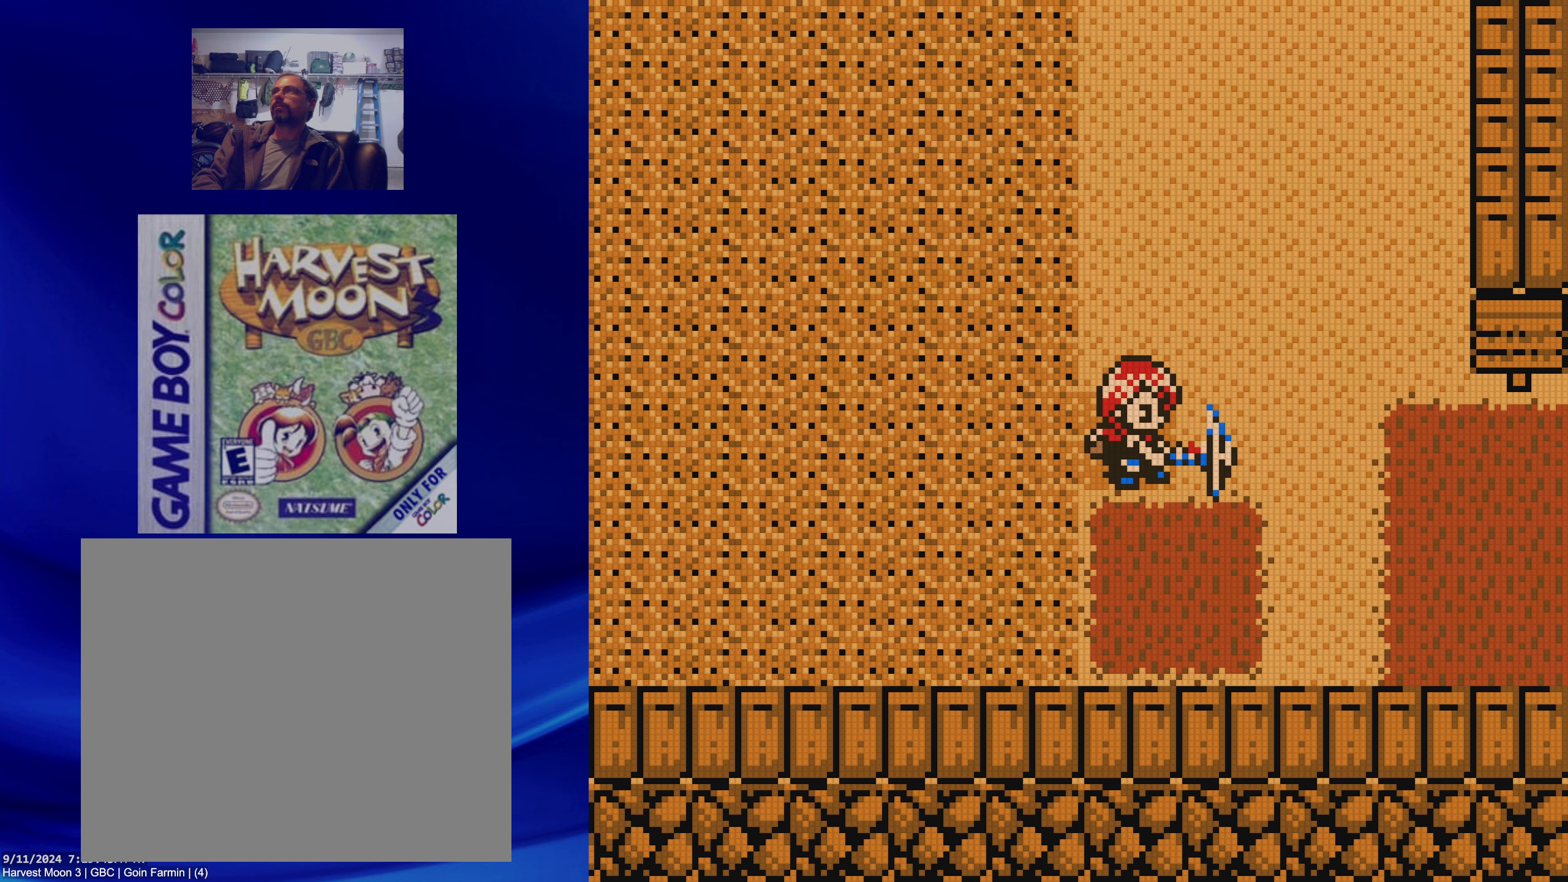
{"buttons": ["DPAD_RIGHT"], "events": [[467, "DPAD_RIGHT", "down"]]}
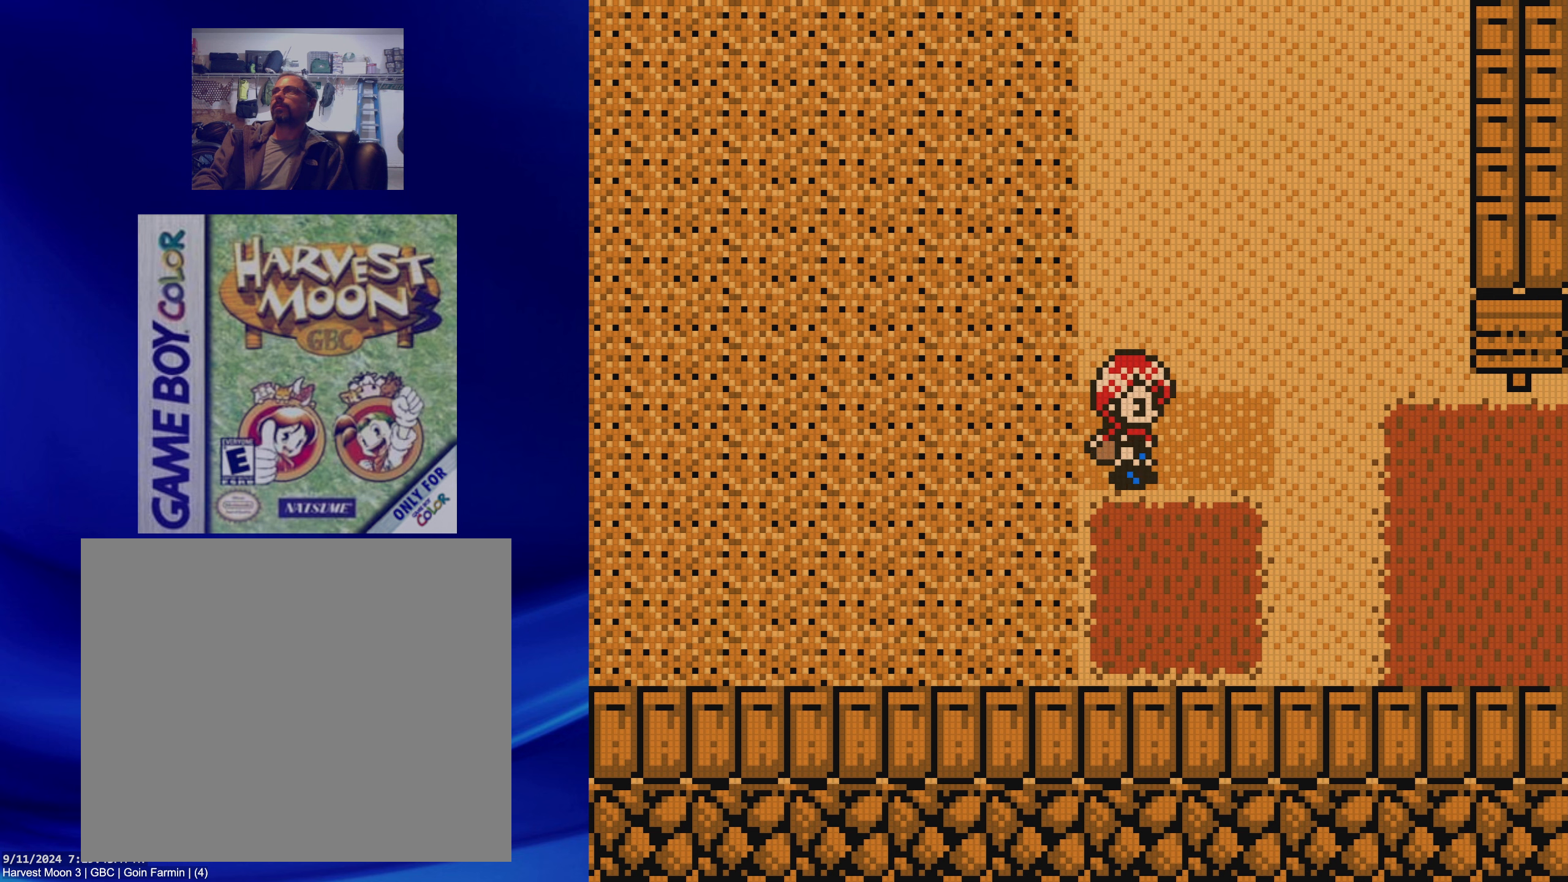
{"buttons": [], "events": [[233, "A", "down"], [317, "DPAD_RIGHT", "up"], [417, "A", "up"]]}
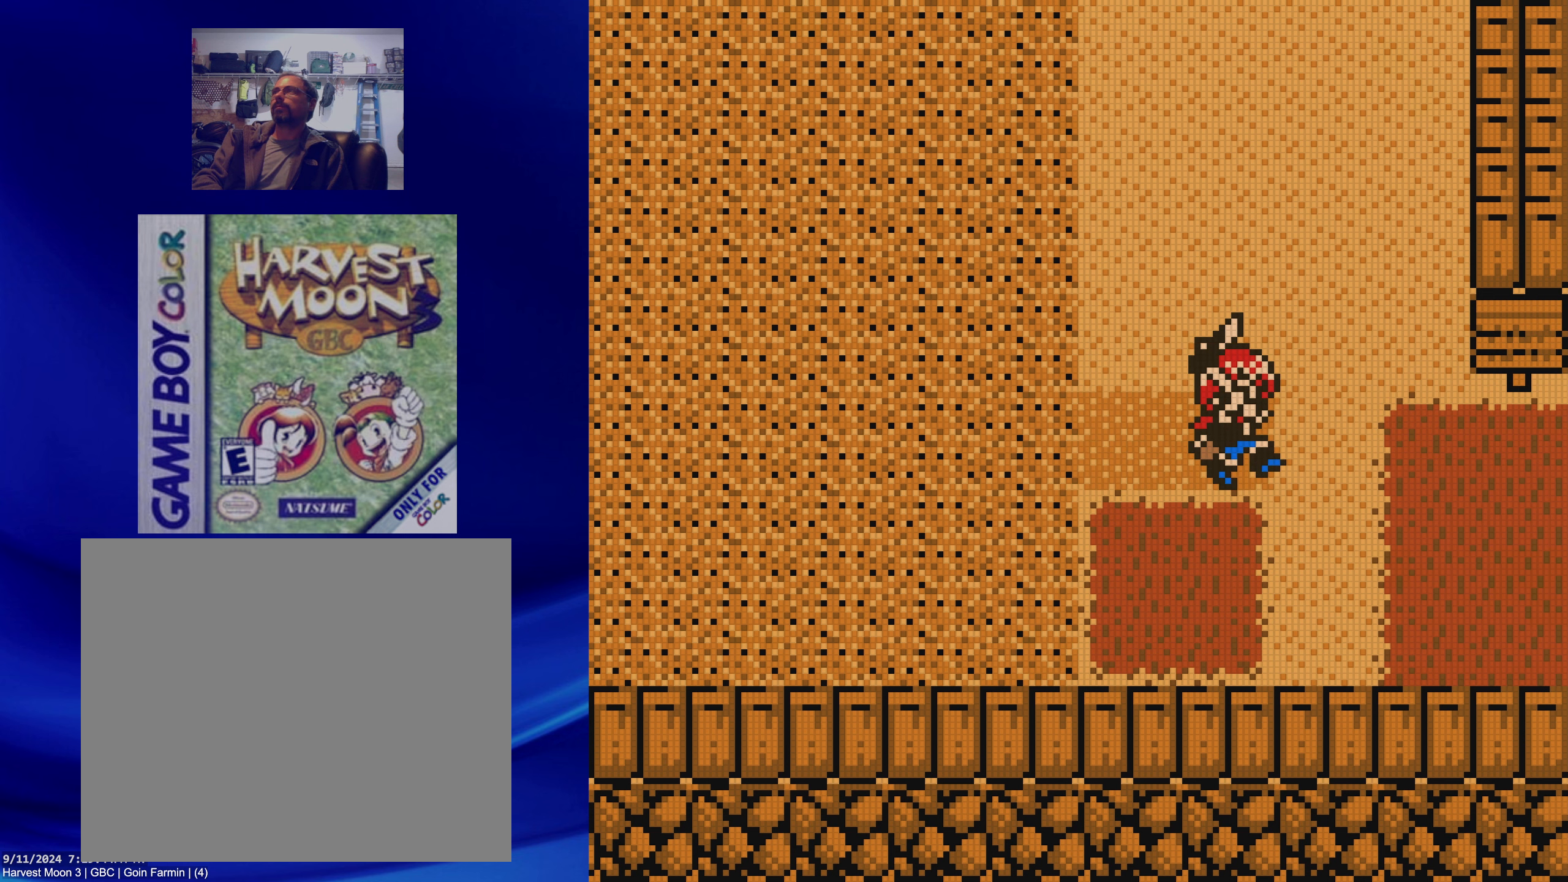
{"buttons": [], "events": []}
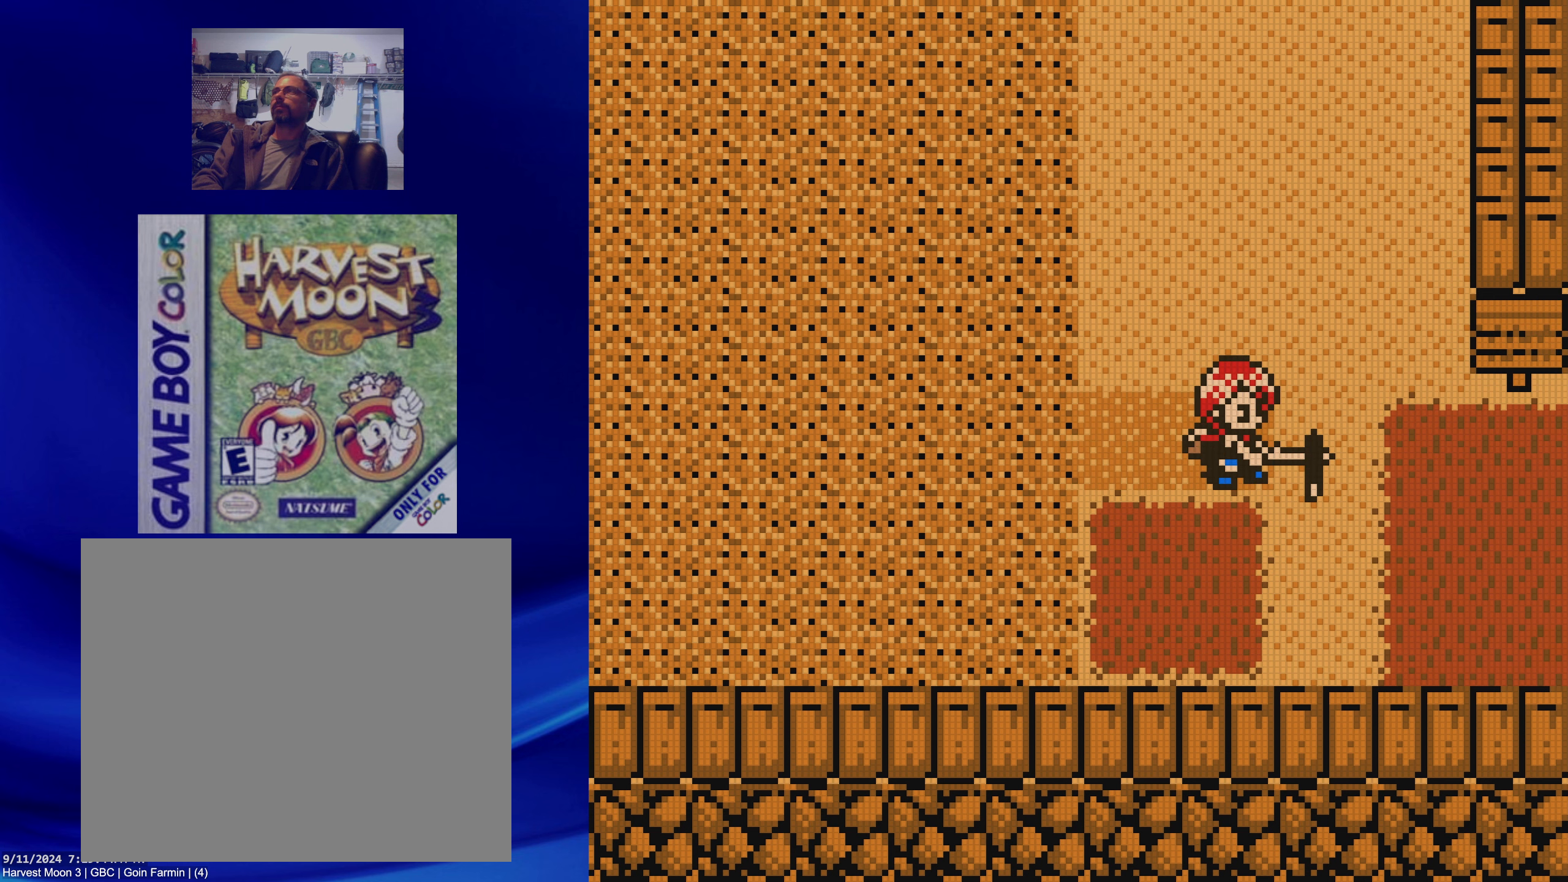
{"buttons": ["DPAD_RIGHT"], "events": [[317, "DPAD_RIGHT", "down"]]}
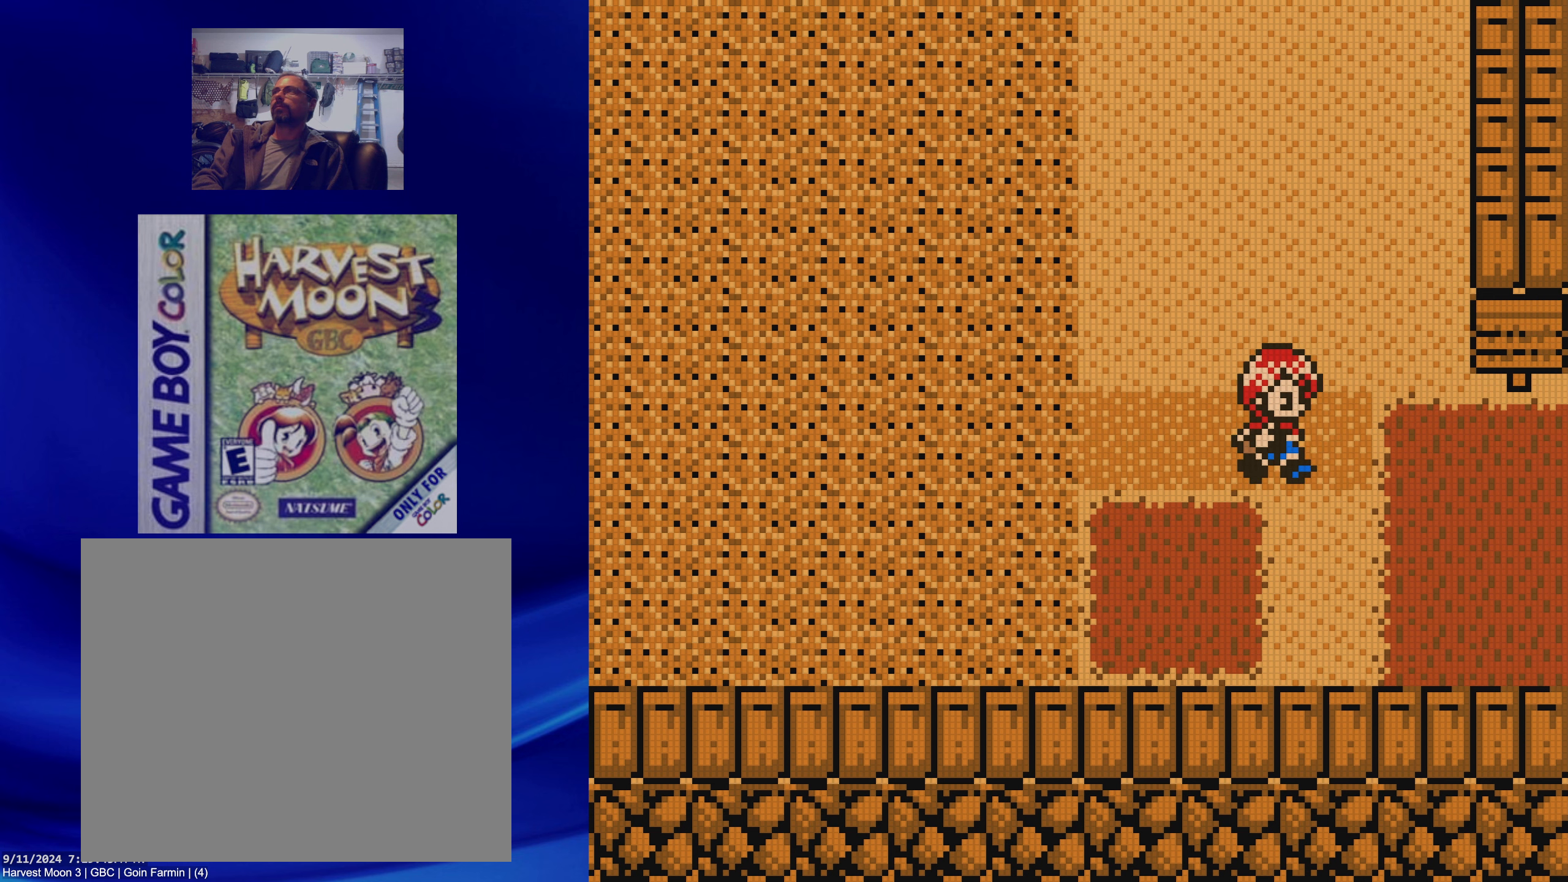
{"buttons": [], "events": [[150, "DPAD_RIGHT", "up"], [150, "DPAD_UP", "down"], [217, "A", "down"], [317, "DPAD_UP", "up"], [417, "A", "up"]]}